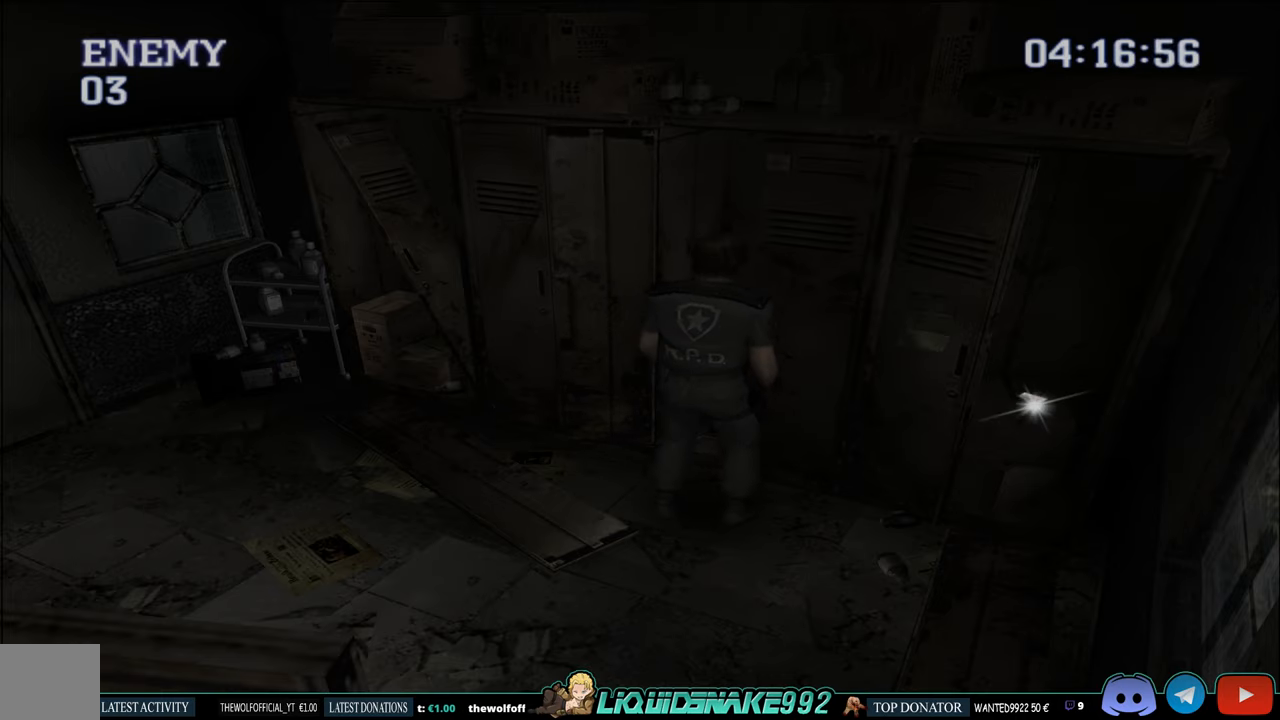
Gameplay with a controller (PlayStation layout); each line is a JSON object with the inputs held at the frame after it. "events" lists button and stick changes between this image and that frame as [ms after this image, input, new state], when the widget could be followed in between. Not read: left_stick.
{"buttons": [], "right_stick": "center", "events": [[350, "DPAD_RIGHT", "up"], [466, "DPAD_UP", "up"], [483, "CIRCLE", "up"]]}
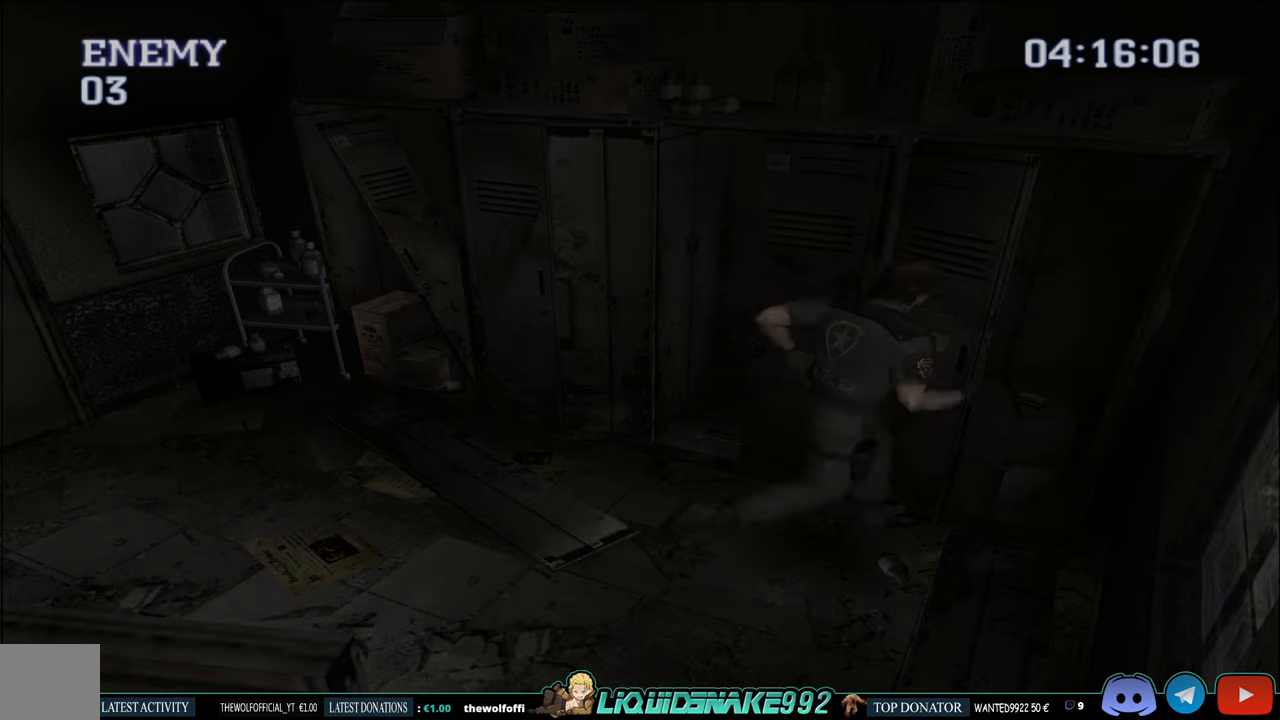
{"buttons": ["DPAD_LEFT"], "right_stick": "center", "events": [[50, "DPAD_LEFT", "down"]]}
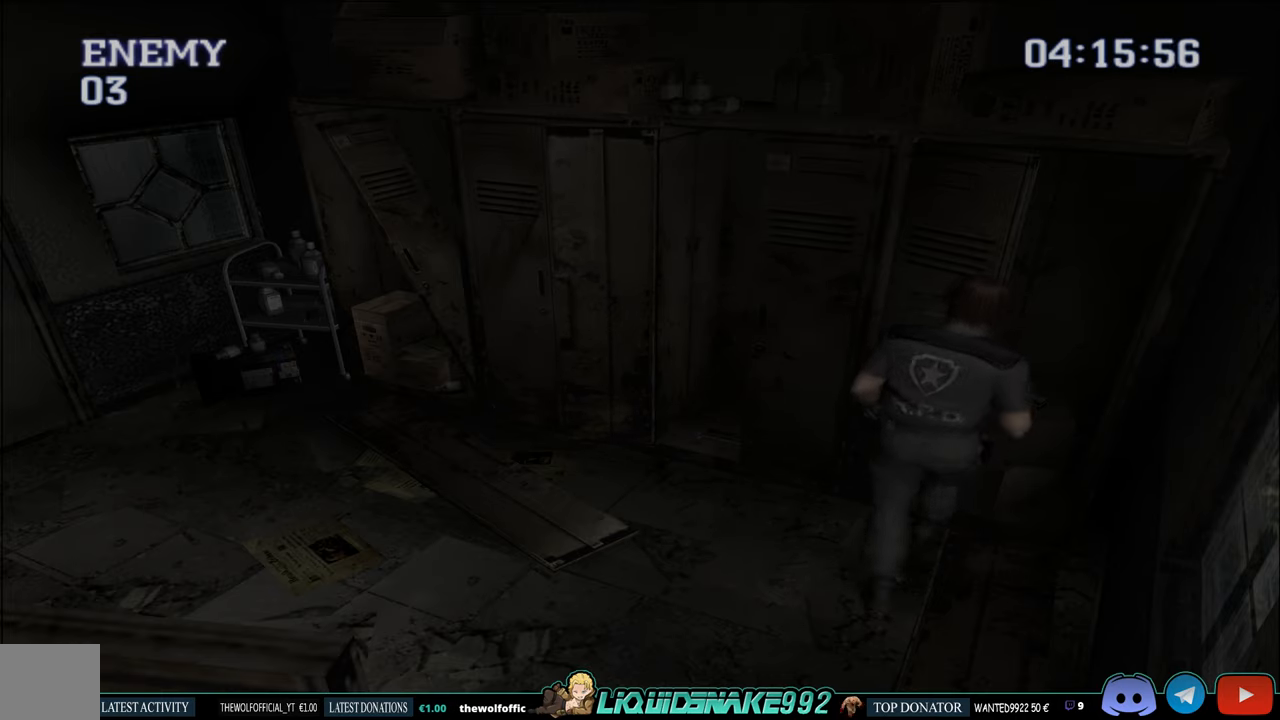
{"buttons": ["CROSS", "DPAD_UP", "DPAD_RIGHT"], "right_stick": "center", "events": [[83, "DPAD_UP", "down"], [150, "CIRCLE", "down"], [233, "DPAD_LEFT", "up"], [416, "CIRCLE", "up"], [433, "CROSS", "down"], [500, "DPAD_RIGHT", "down"]]}
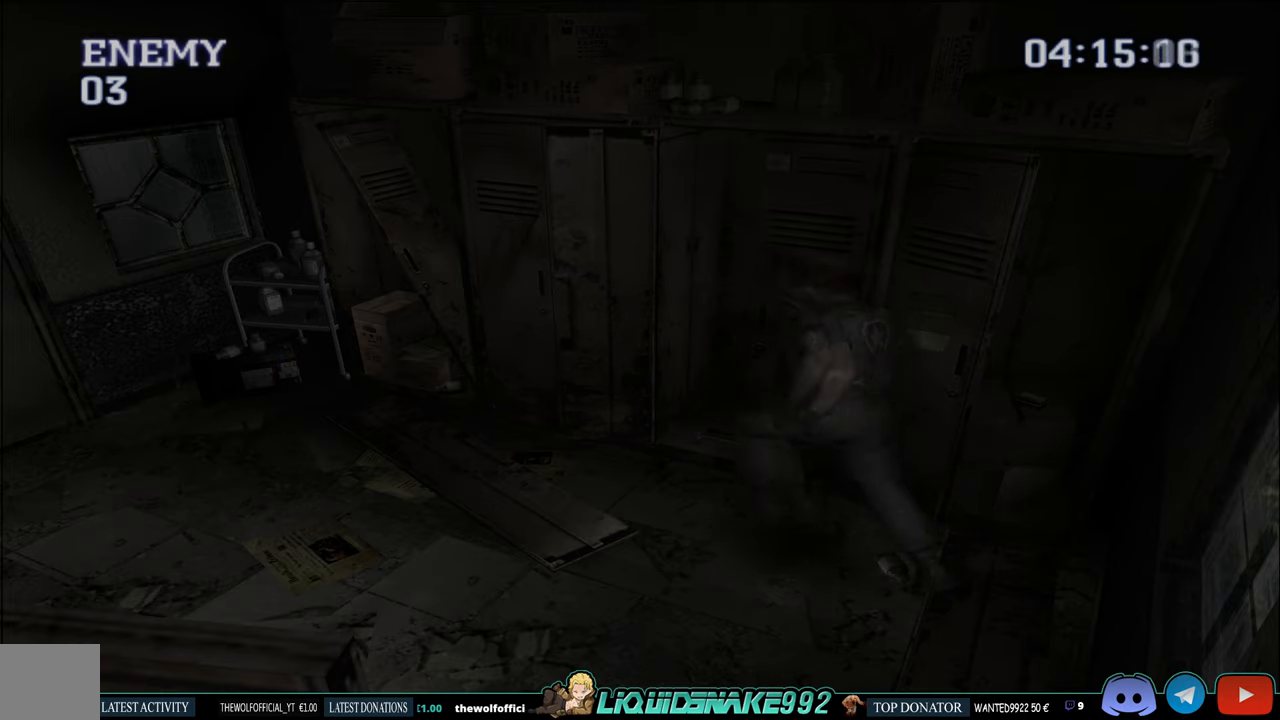
{"buttons": [], "right_stick": "center", "events": [[50, "DPAD_UP", "up"], [100, "CROSS", "up"], [183, "CROSS", "down"], [300, "CROSS", "up"], [366, "DPAD_RIGHT", "up"]]}
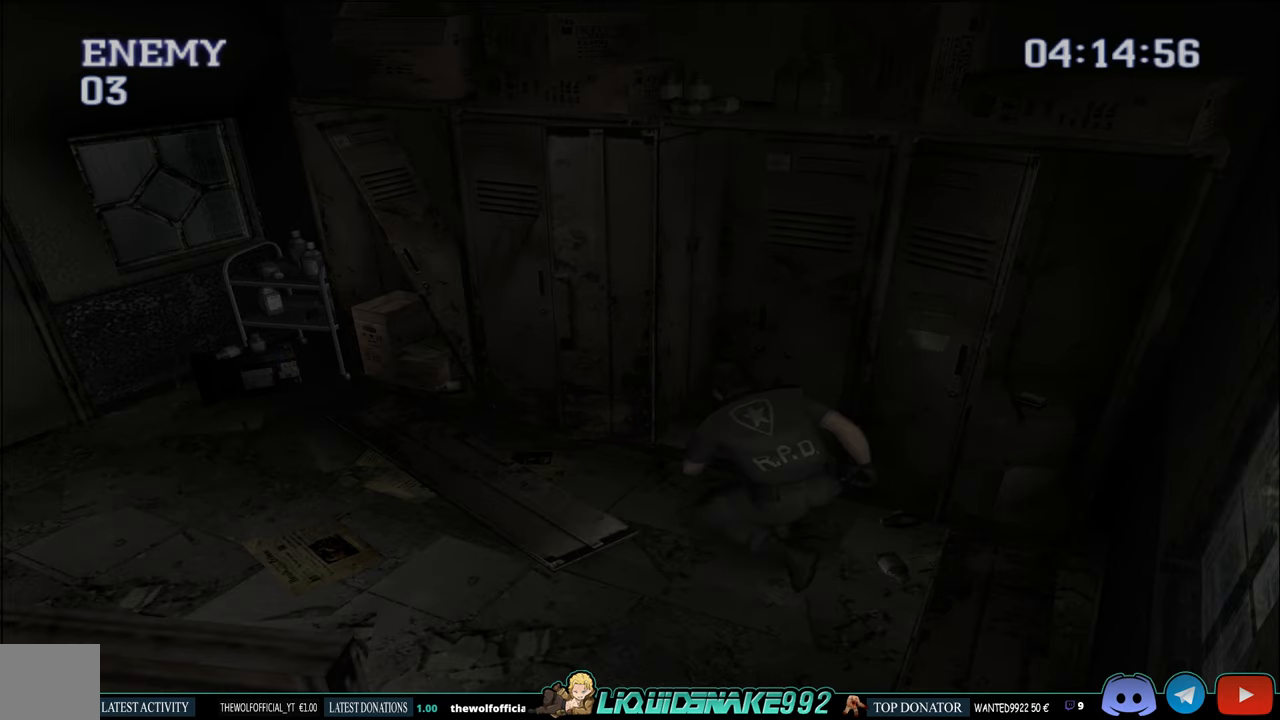
{"buttons": [], "right_stick": "center", "events": []}
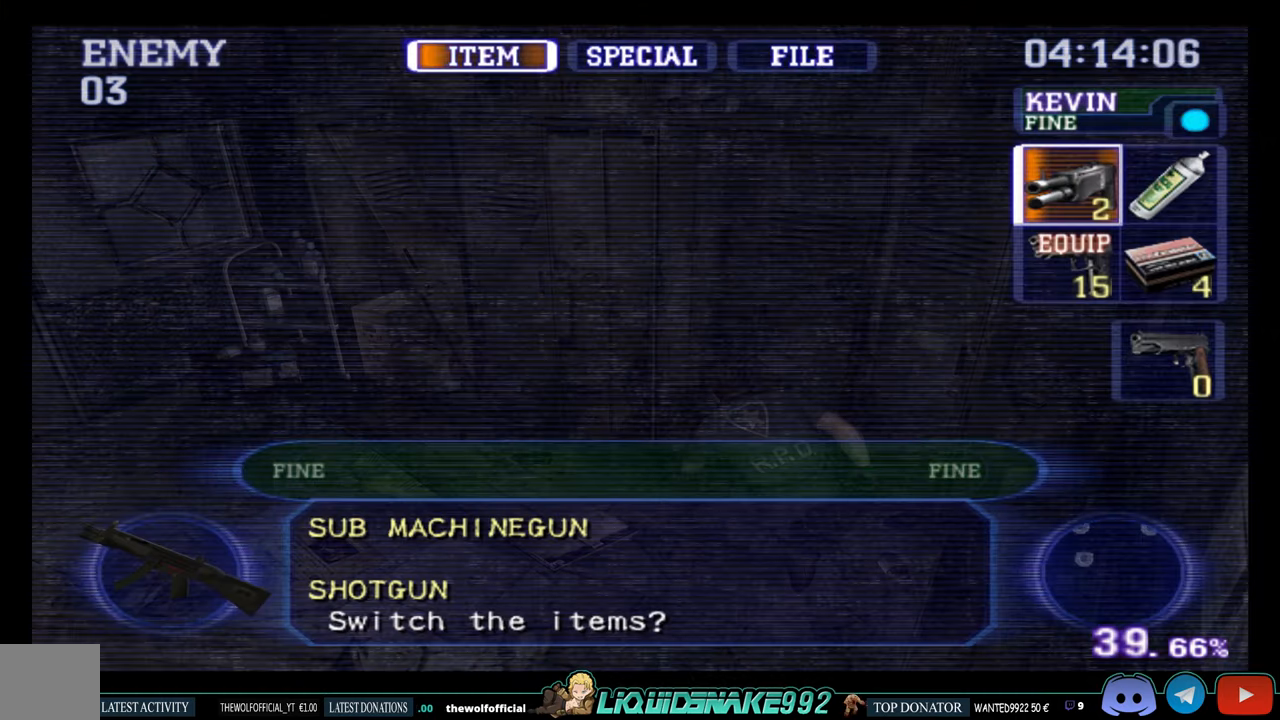
{"buttons": [], "right_stick": "center", "events": []}
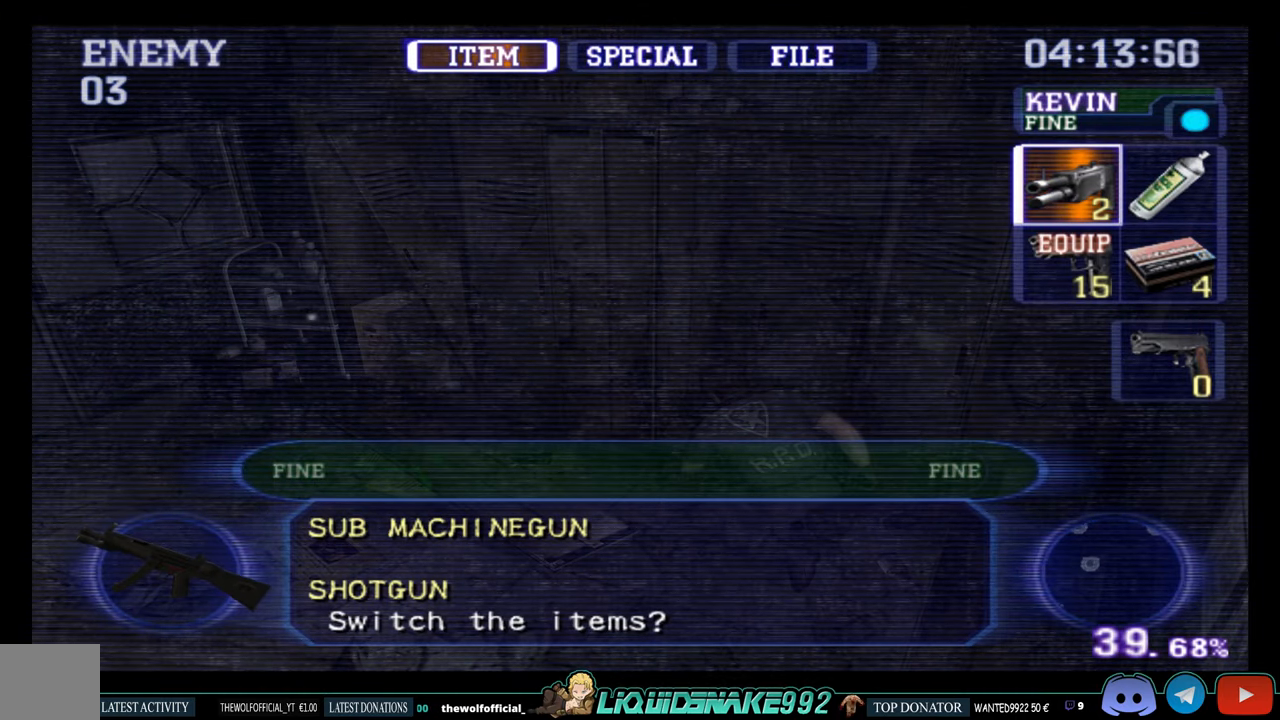
{"buttons": [], "right_stick": "center", "events": []}
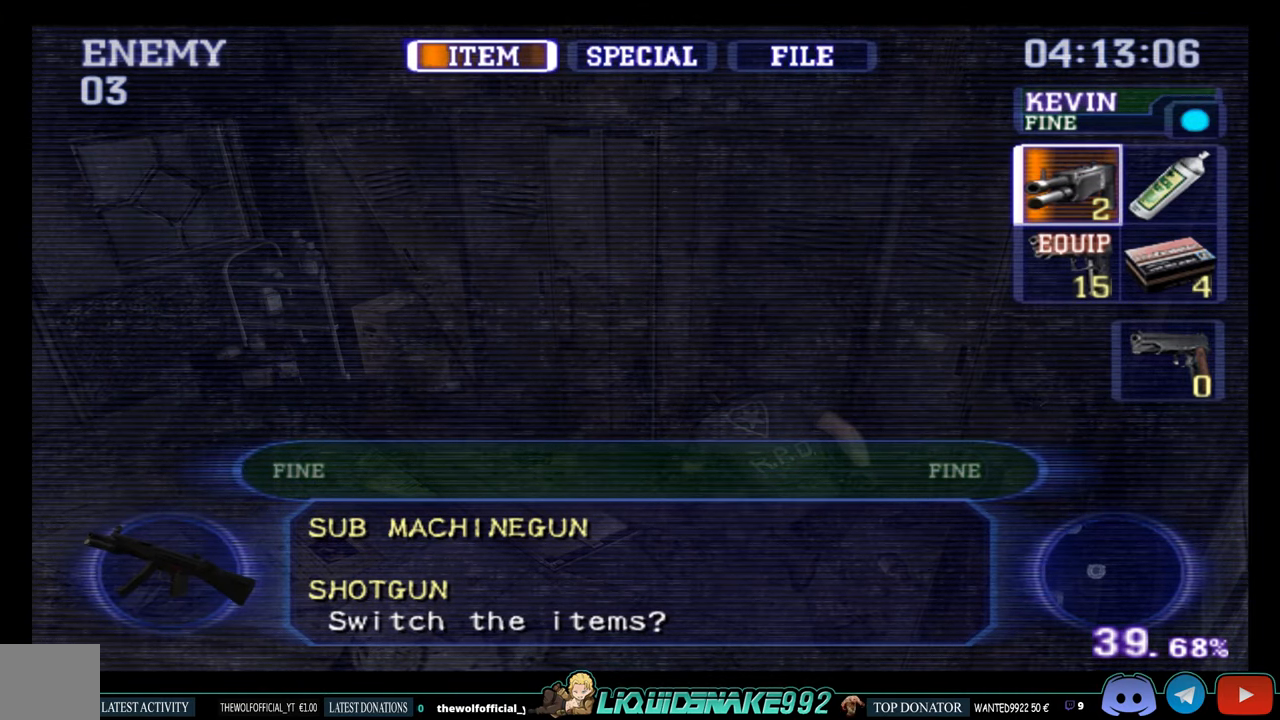
{"buttons": ["DPAD_RIGHT"], "right_stick": "center", "events": [[100, "CROSS", "down"], [250, "CROSS", "up"], [333, "DPAD_RIGHT", "down"]]}
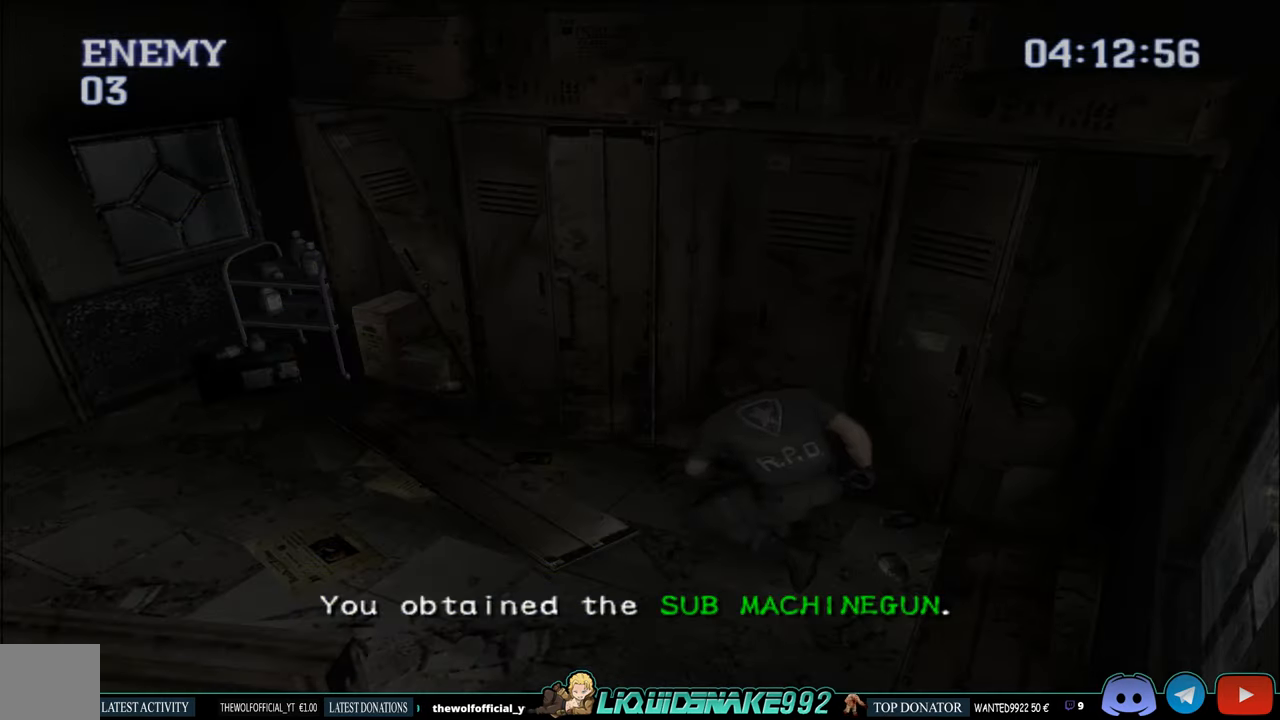
{"buttons": ["DPAD_RIGHT"], "right_stick": "center", "events": []}
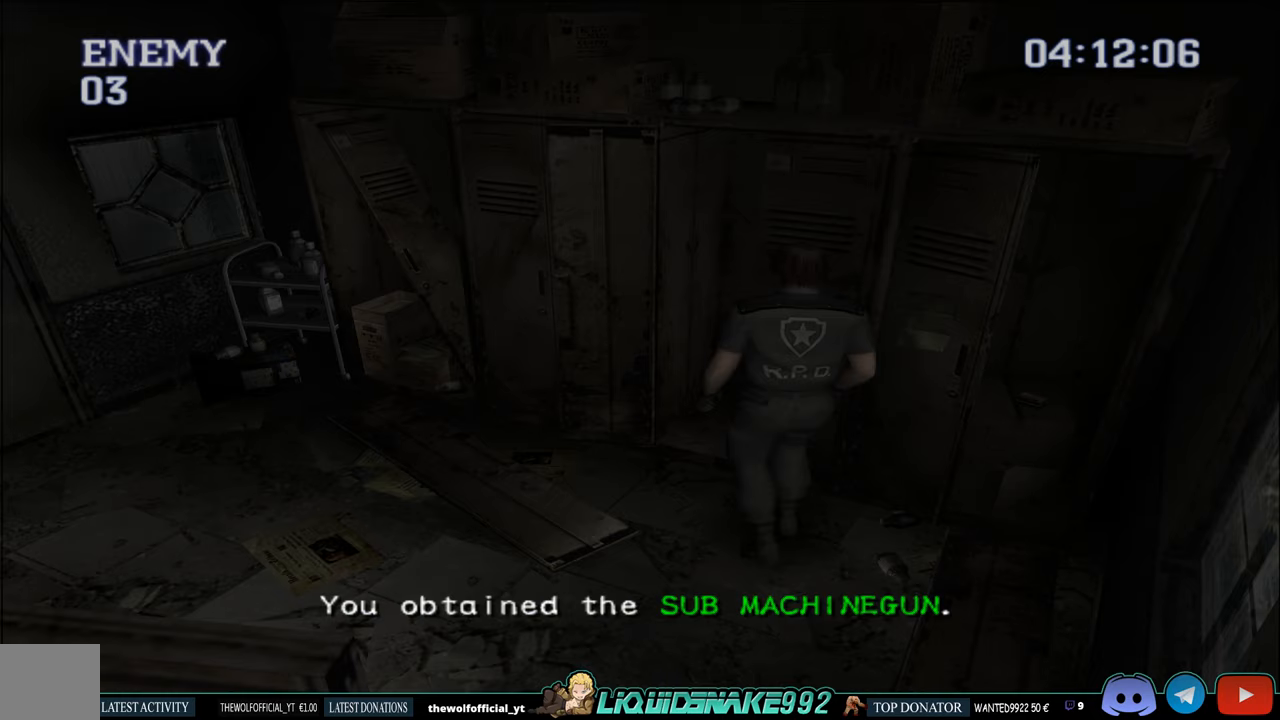
{"buttons": ["CIRCLE", "DPAD_UP"], "right_stick": "center", "events": [[233, "CIRCLE", "down"], [233, "DPAD_UP", "down"], [483, "DPAD_RIGHT", "up"]]}
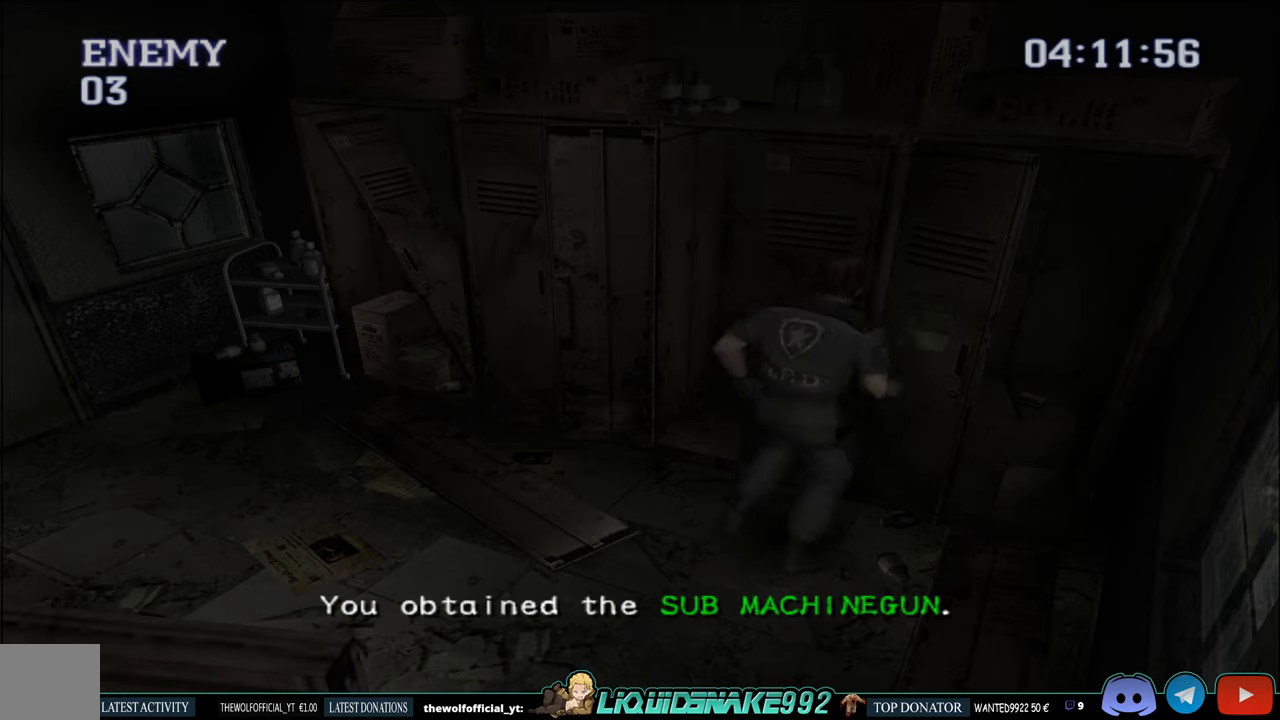
{"buttons": [], "right_stick": "center", "events": [[17, "CIRCLE", "up"], [50, "CROSS", "down"], [133, "DPAD_UP", "up"], [200, "CROSS", "up"], [267, "CROSS", "down"], [383, "CROSS", "up"]]}
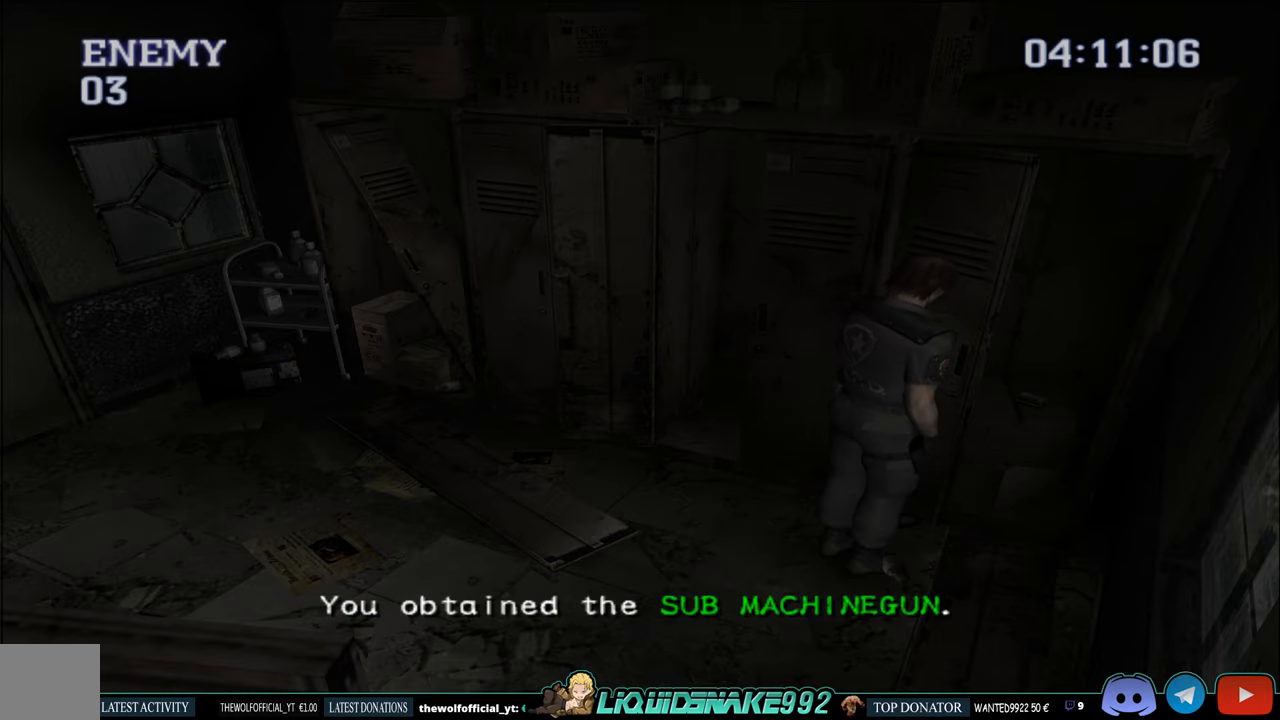
{"buttons": [], "right_stick": "center", "events": []}
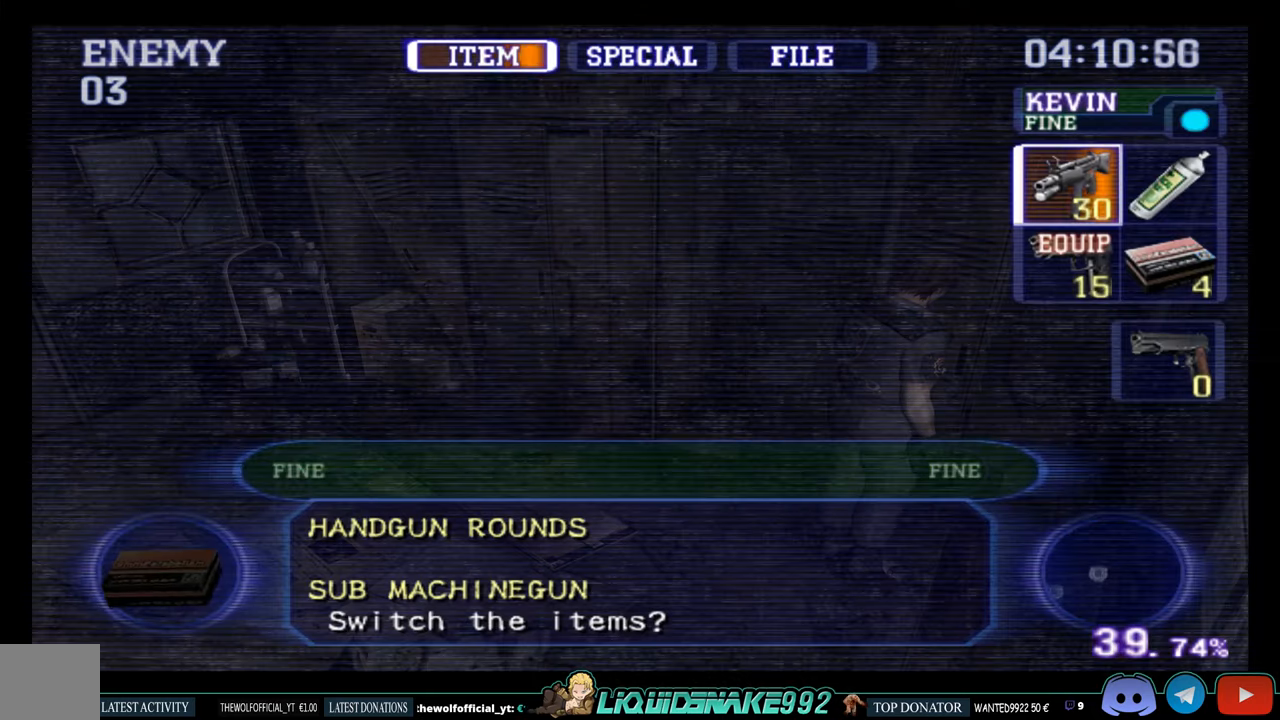
{"buttons": ["DPAD_RIGHT"], "right_stick": "center", "events": [[317, "DPAD_DOWN", "down"], [400, "DPAD_DOWN", "up"], [500, "DPAD_RIGHT", "down"]]}
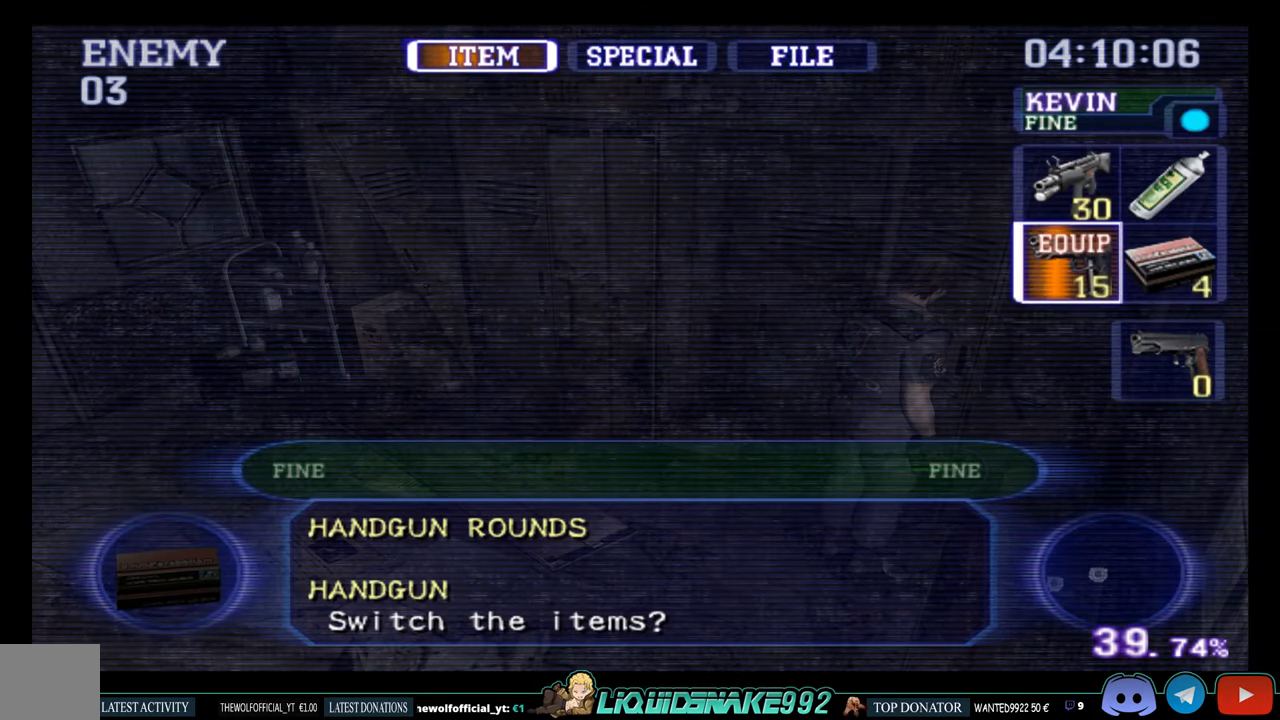
{"buttons": [], "right_stick": "center", "events": [[133, "DPAD_RIGHT", "up"], [167, "CROSS", "down"], [283, "CROSS", "up"]]}
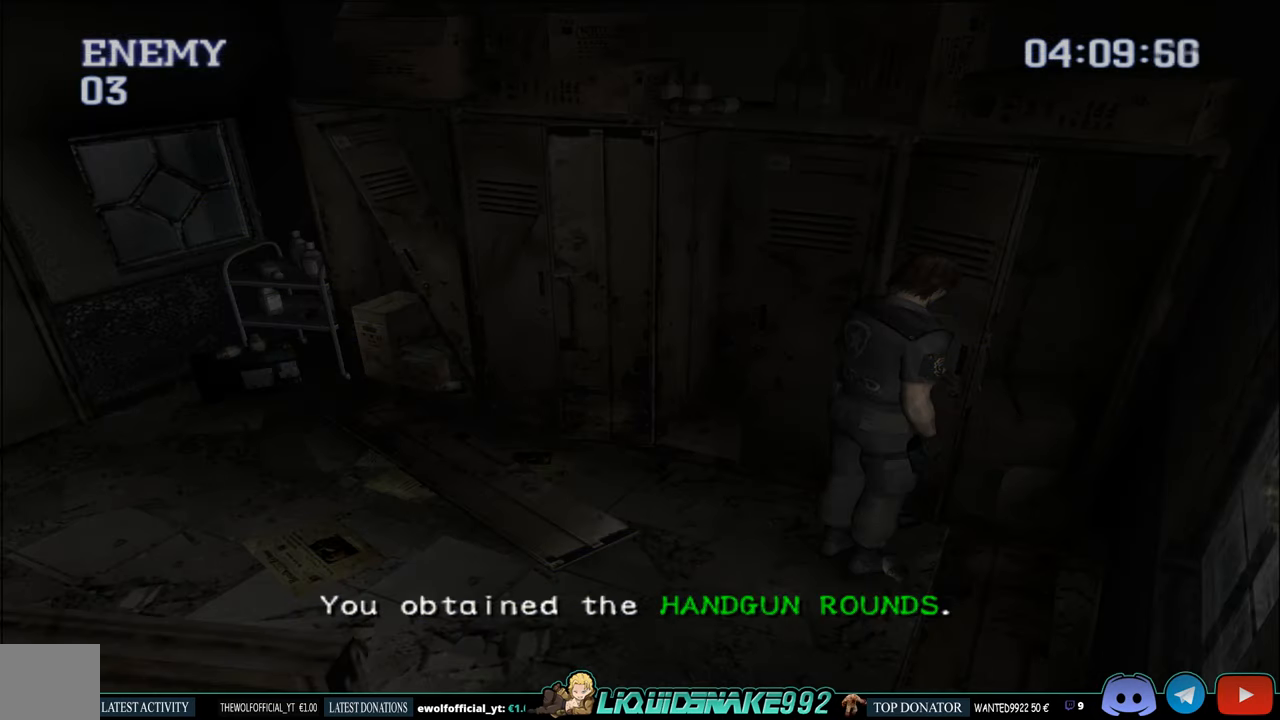
{"buttons": ["DPAD_LEFT"], "right_stick": "center", "events": [[33, "DPAD_LEFT", "down"]]}
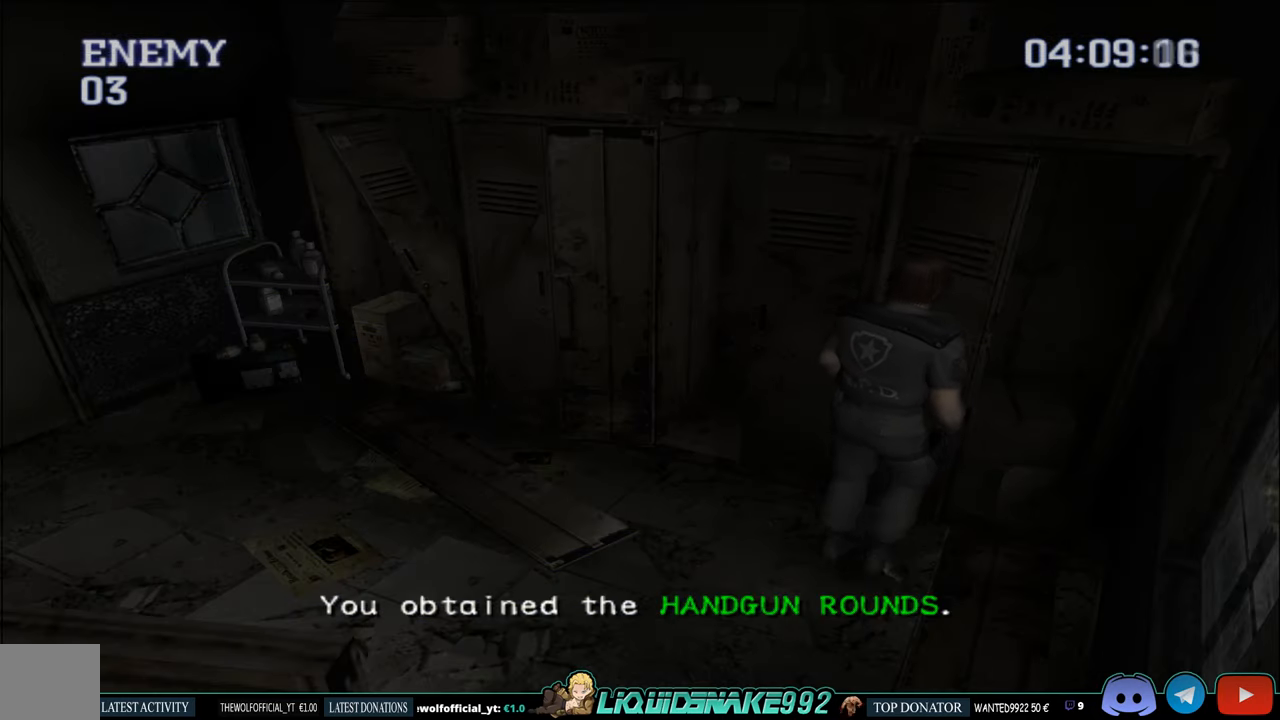
{"buttons": ["CROSS", "CIRCLE", "DPAD_RIGHT"], "right_stick": "center", "events": [[50, "CIRCLE", "down"], [200, "DPAD_UP", "down"], [417, "CROSS", "down"], [433, "DPAD_LEFT", "up"], [500, "DPAD_RIGHT", "down"], [500, "DPAD_UP", "up"]]}
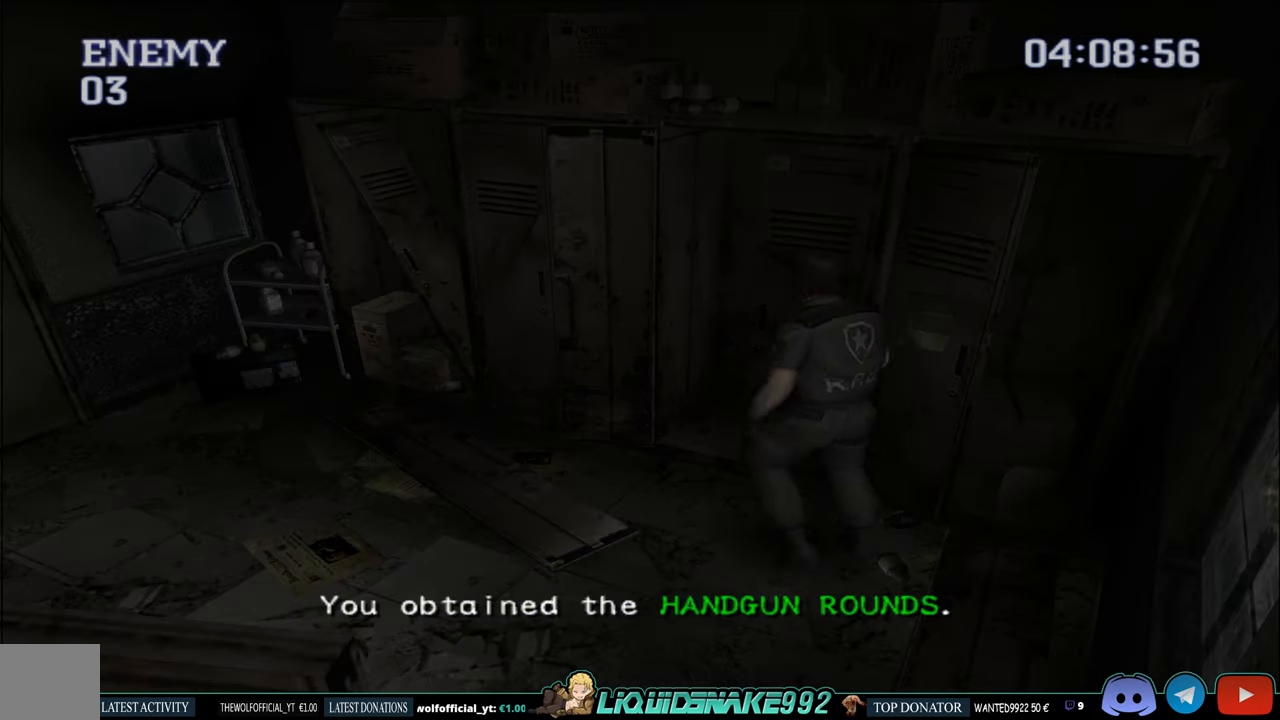
{"buttons": [], "right_stick": "center", "events": [[50, "CROSS", "up"], [100, "CROSS", "down"], [133, "DPAD_RIGHT", "up"], [233, "CROSS", "up"], [300, "CROSS", "down"], [433, "CROSS", "up"], [467, "CIRCLE", "up"]]}
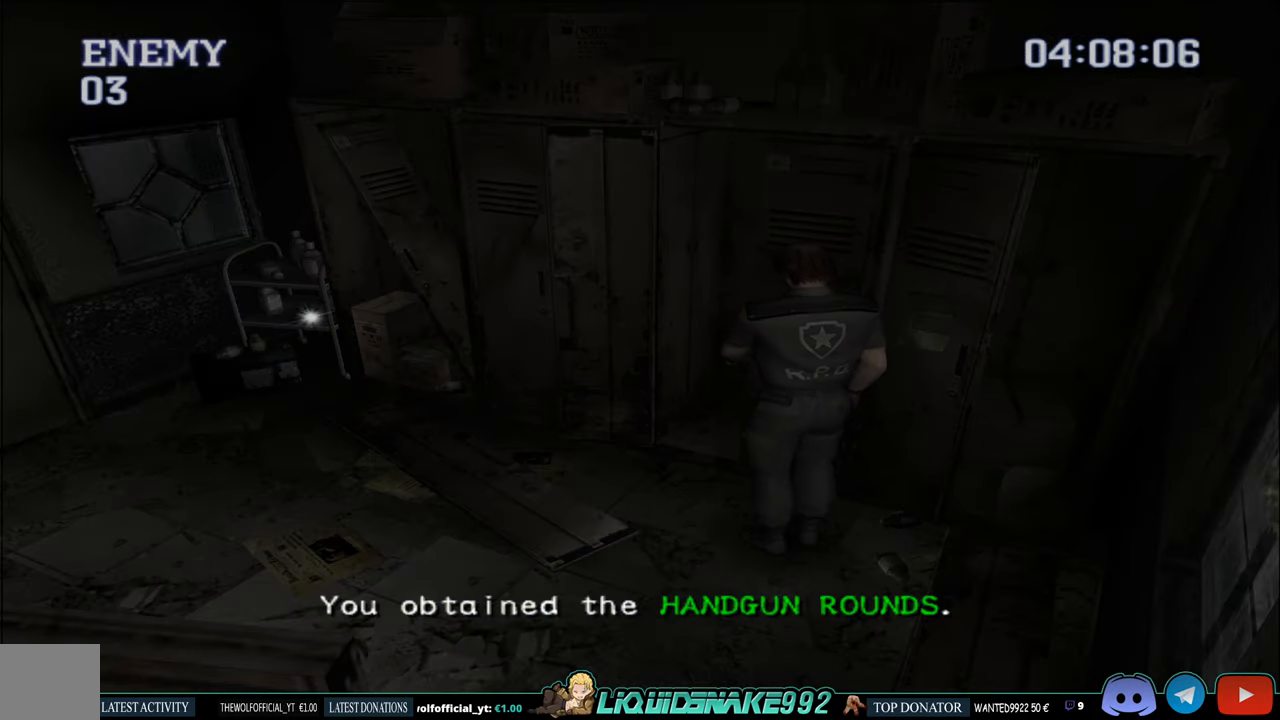
{"buttons": [], "right_stick": "center", "events": []}
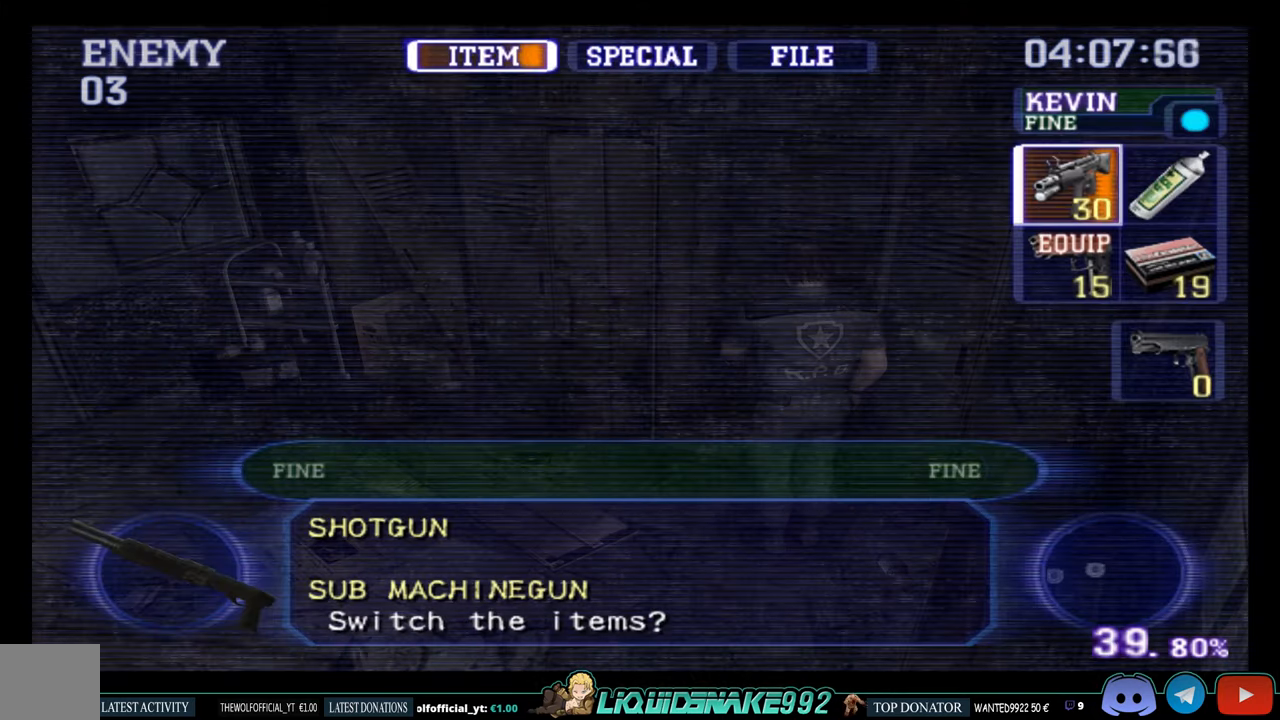
{"buttons": [], "right_stick": "center", "events": [[167, "DPAD_RIGHT", "down"], [283, "CROSS", "down"], [283, "DPAD_RIGHT", "up"], [450, "CROSS", "up"]]}
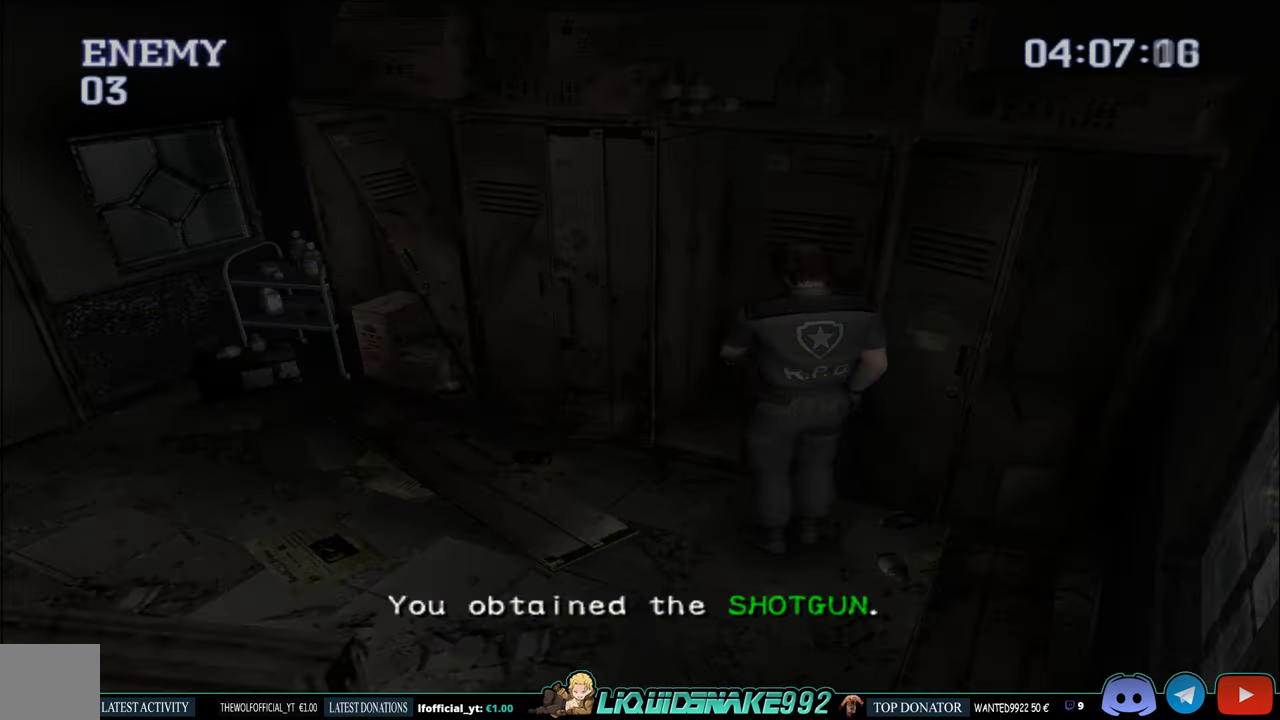
{"buttons": ["CIRCLE", "DPAD_UP", "DPAD_LEFT"], "right_stick": "center", "events": [[200, "DPAD_LEFT", "down"], [284, "CIRCLE", "down"], [284, "DPAD_UP", "down"]]}
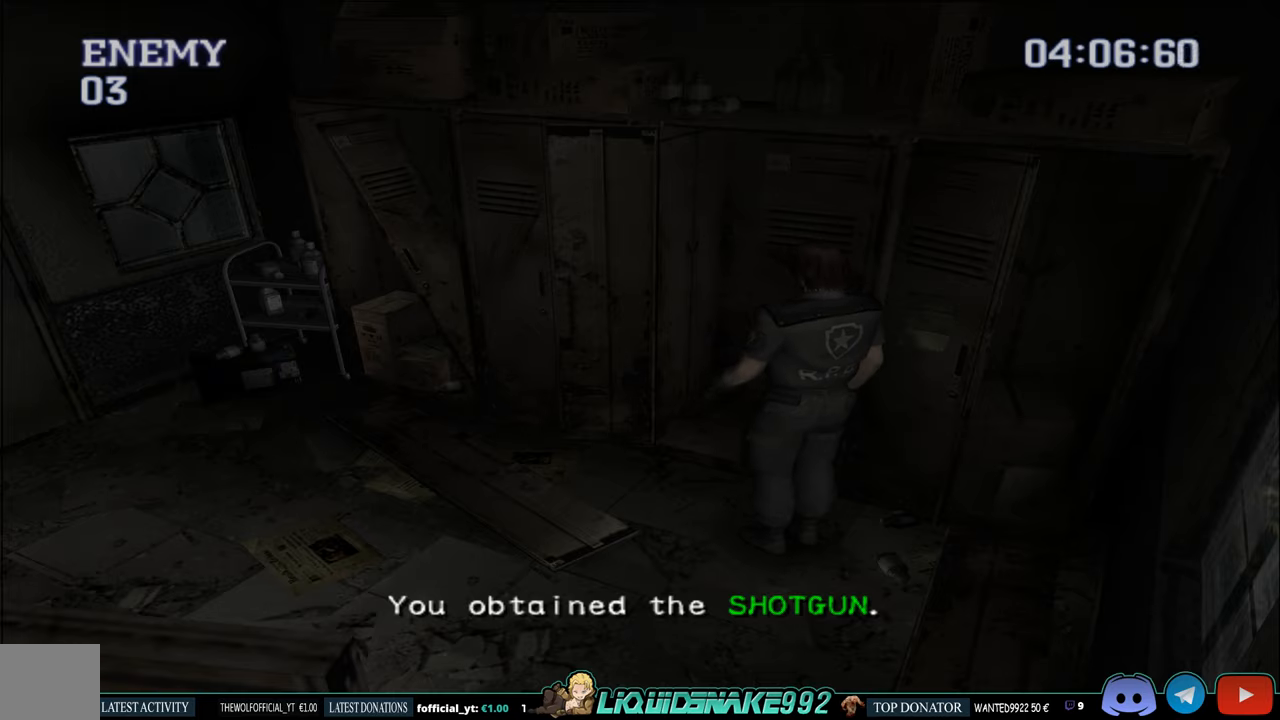
{"buttons": ["CIRCLE", "DPAD_UP"], "right_stick": "center", "events": [[367, "DPAD_LEFT", "up"]]}
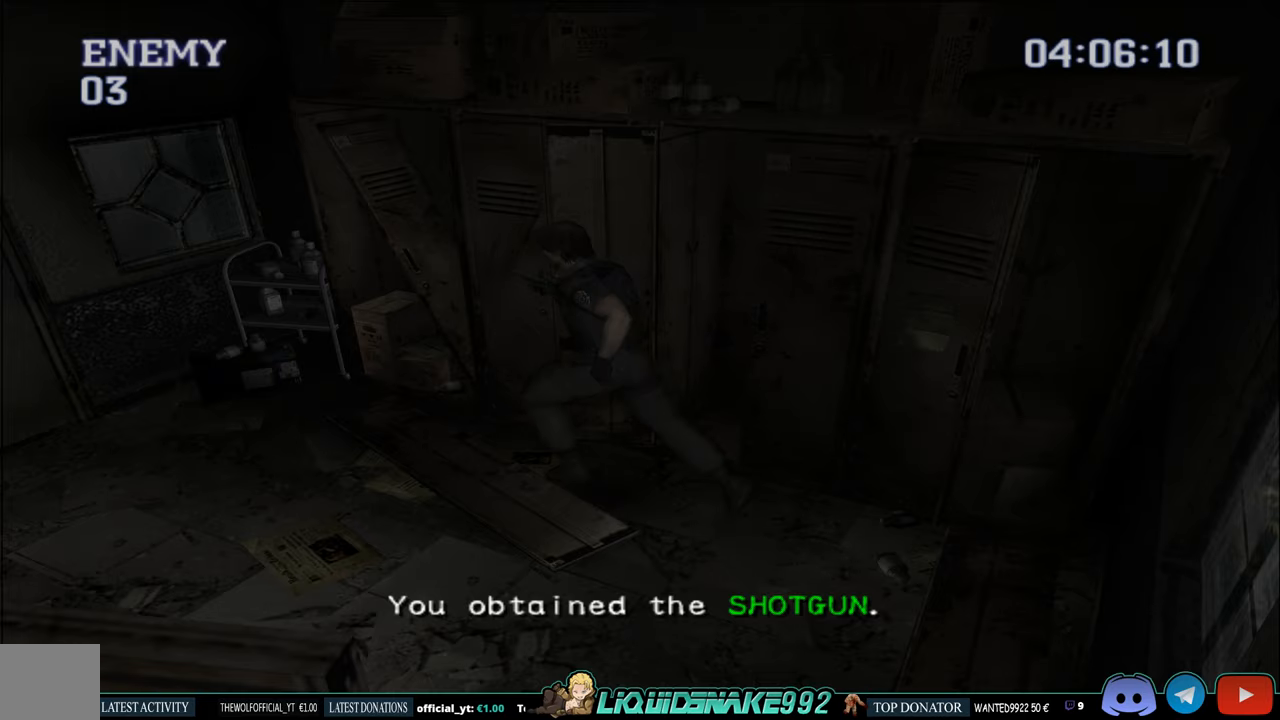
{"buttons": ["DPAD_RIGHT"], "right_stick": "center", "events": [[34, "DPAD_RIGHT", "down"], [134, "DPAD_RIGHT", "up"], [334, "DPAD_RIGHT", "down"], [367, "CROSS", "down"], [417, "DPAD_UP", "up"], [500, "CIRCLE", "up"], [500, "CROSS", "up"]]}
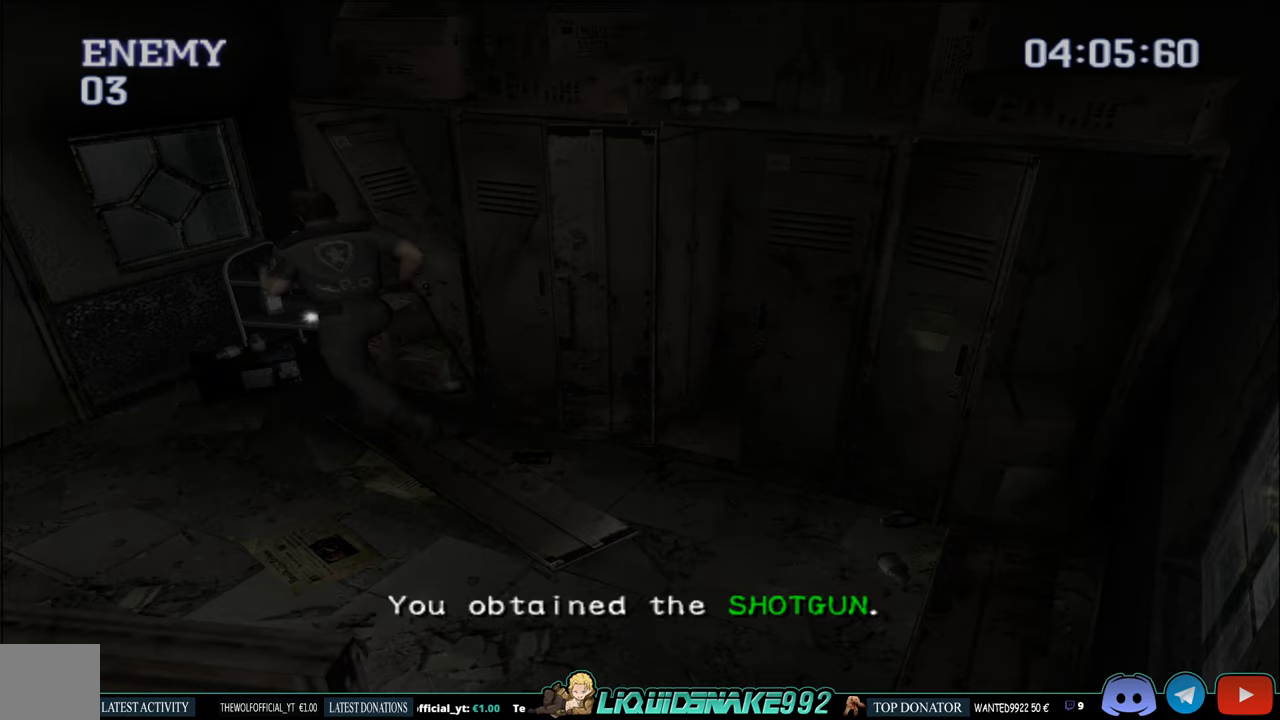
{"buttons": [], "right_stick": "center", "events": [[67, "CROSS", "down"], [167, "CROSS", "up"], [200, "DPAD_RIGHT", "up"], [234, "CROSS", "down"], [234, "DPAD_UP", "down"], [267, "DPAD_UP", "up"], [350, "CROSS", "up"]]}
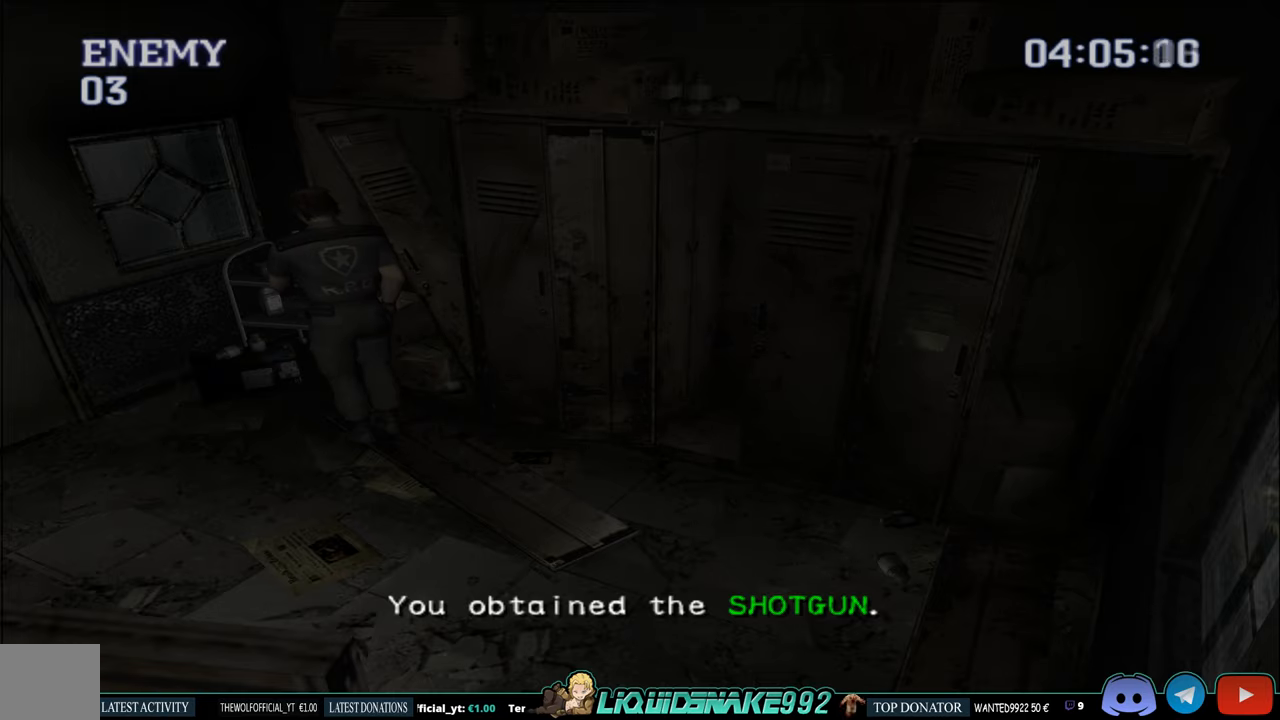
{"buttons": ["CROSS"], "right_stick": "center", "events": [[417, "CROSS", "down"]]}
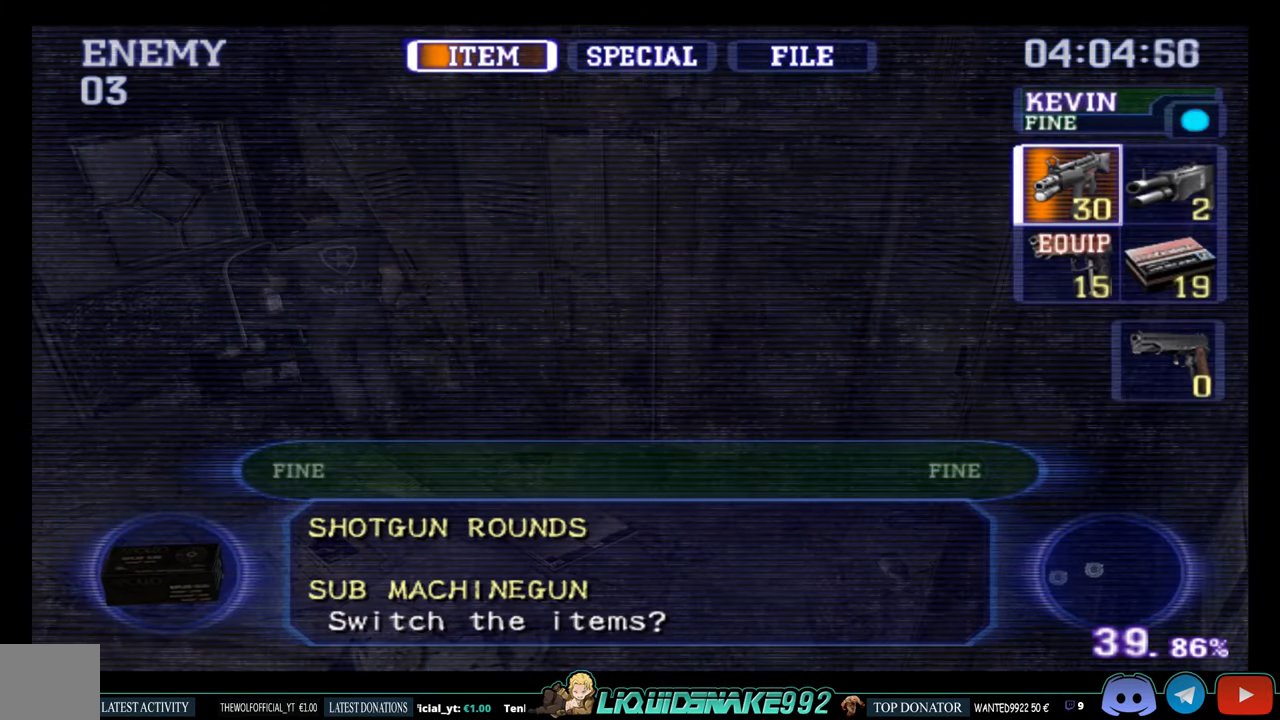
{"buttons": [], "right_stick": "center", "events": [[50, "CROSS", "up"]]}
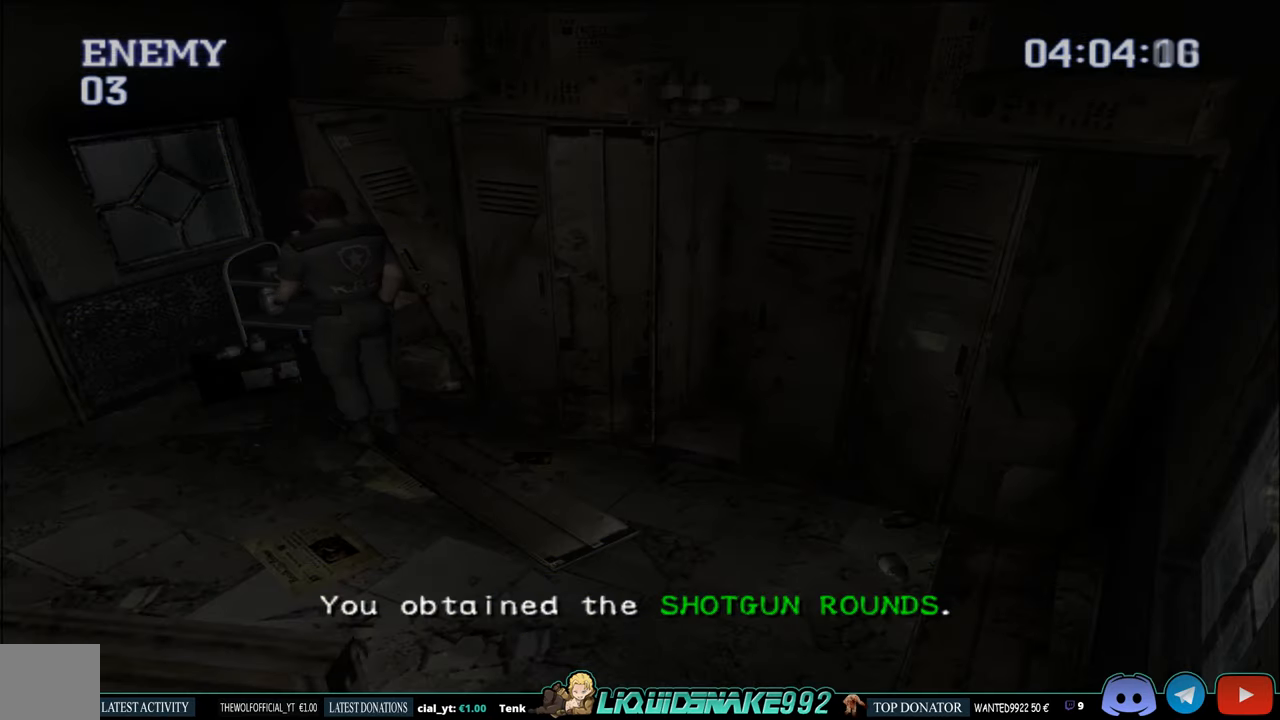
{"buttons": ["CROSS"], "right_stick": "center", "events": [[184, "START", "down"], [300, "START", "up"], [367, "DPAD_RIGHT", "down"], [467, "DPAD_RIGHT", "up"], [484, "CROSS", "down"]]}
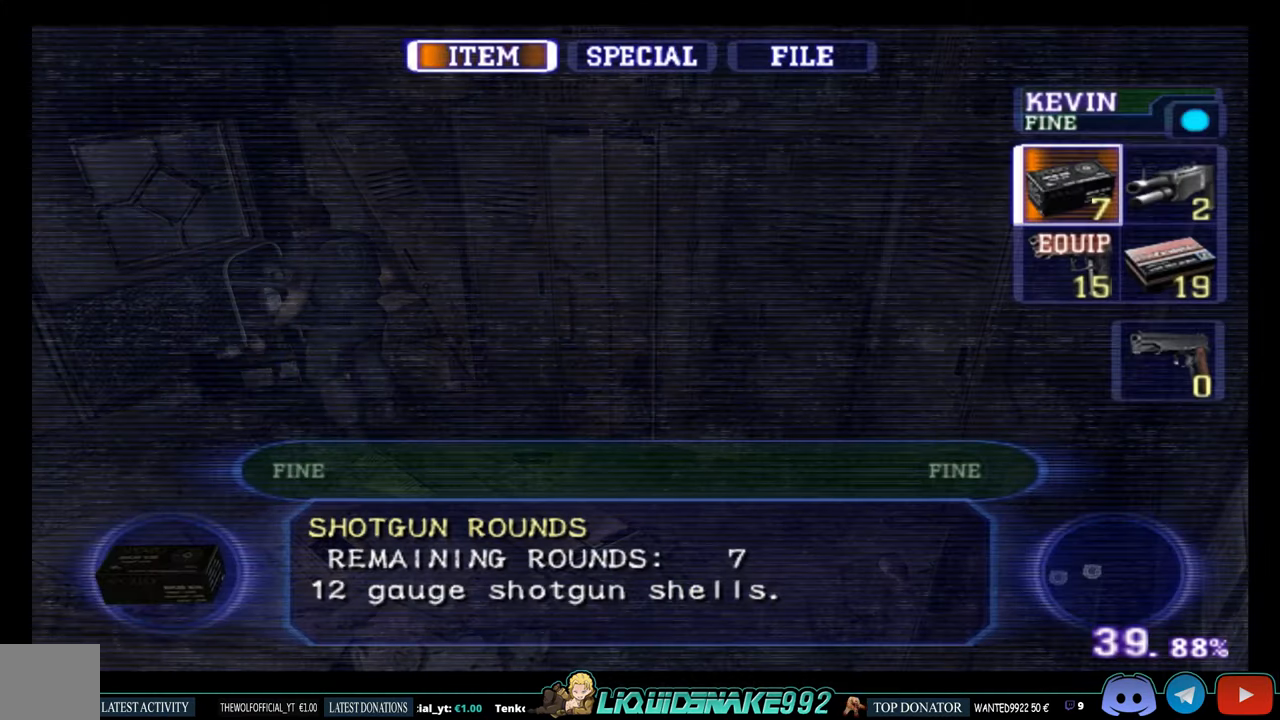
{"buttons": ["CIRCLE"], "right_stick": "center", "events": [[67, "CROSS", "up"], [150, "CROSS", "down"], [234, "CROSS", "up"], [300, "CIRCLE", "down"], [400, "CIRCLE", "up"], [467, "CIRCLE", "down"]]}
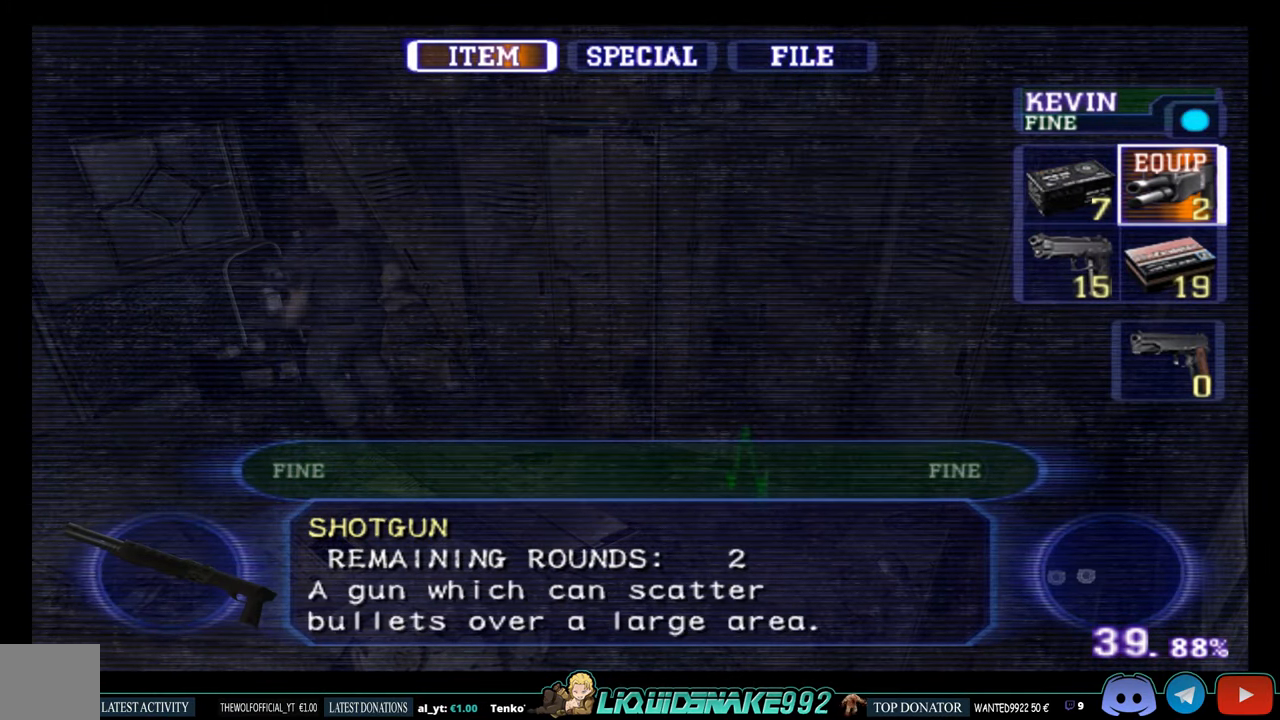
{"buttons": [], "right_stick": "center", "events": [[84, "CIRCLE", "up"], [134, "CIRCLE", "down"], [234, "CIRCLE", "up"]]}